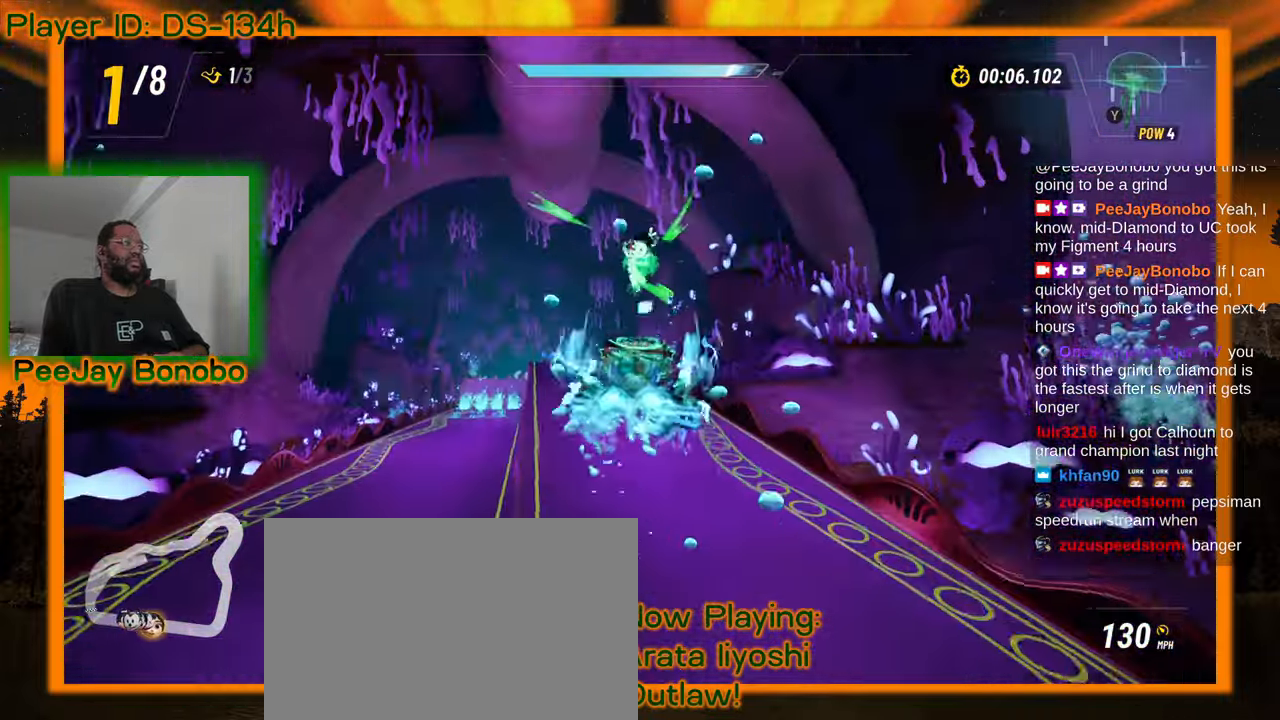
Gameplay with a controller; each line is a JSON object with the inputs held at the frame after it (dt_ms = milliseconds from this image to that frame). "events" lists button and stick changes between this image and that frame as [ms after this image, input, new state], when the widget could be followed in between. Not read: L3 R3 other_buttons.
{"dt_ms": 500, "buttons": [], "left_stick": "center", "events": [[133, "left_stick", "center"], [366, "left_stick", "up-left"], [500, "left_stick", "center"]]}
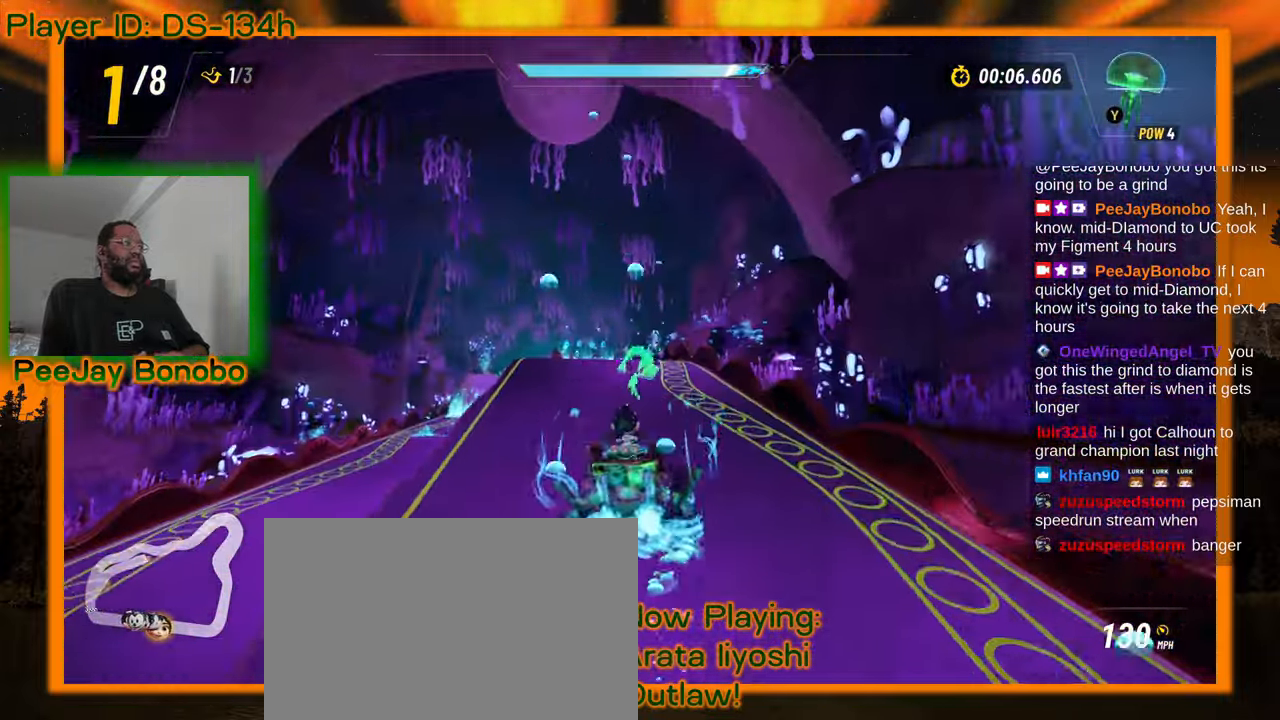
{"dt_ms": 500, "buttons": [], "left_stick": "center", "events": []}
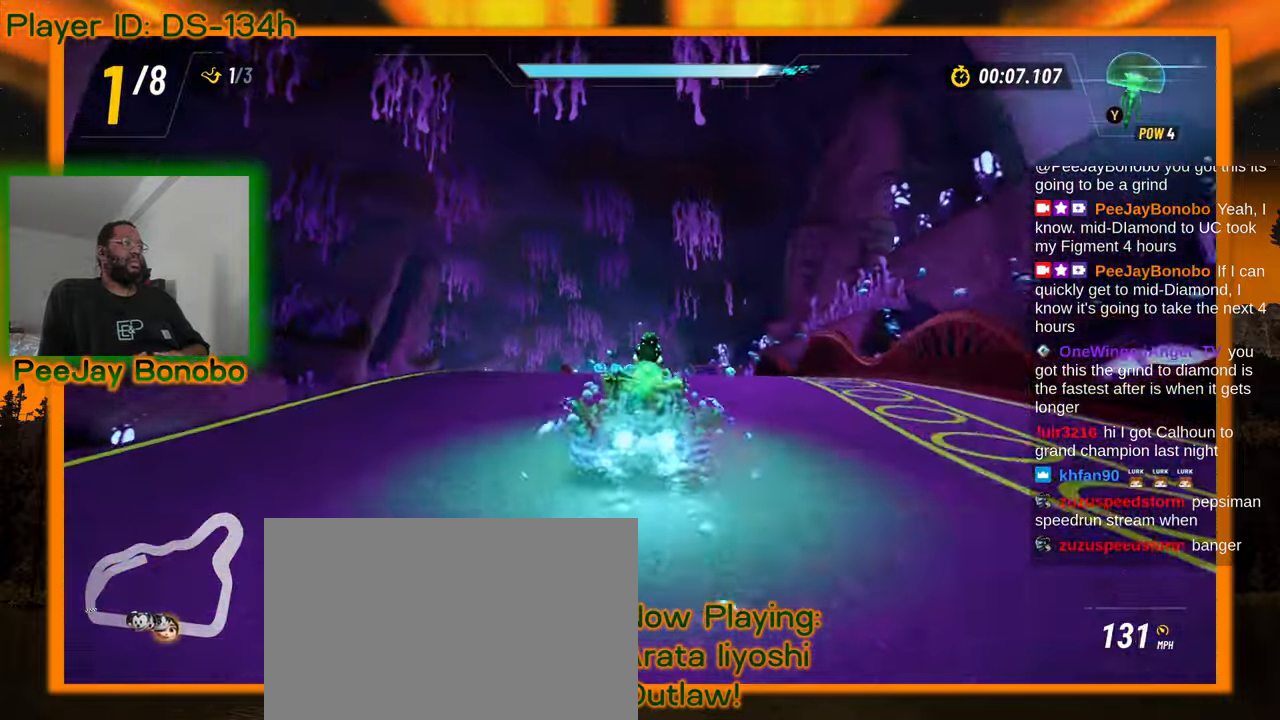
{"dt_ms": 500, "buttons": [], "left_stick": "center", "events": [[83, "left_stick", "up-left"], [200, "left_stick", "center"]]}
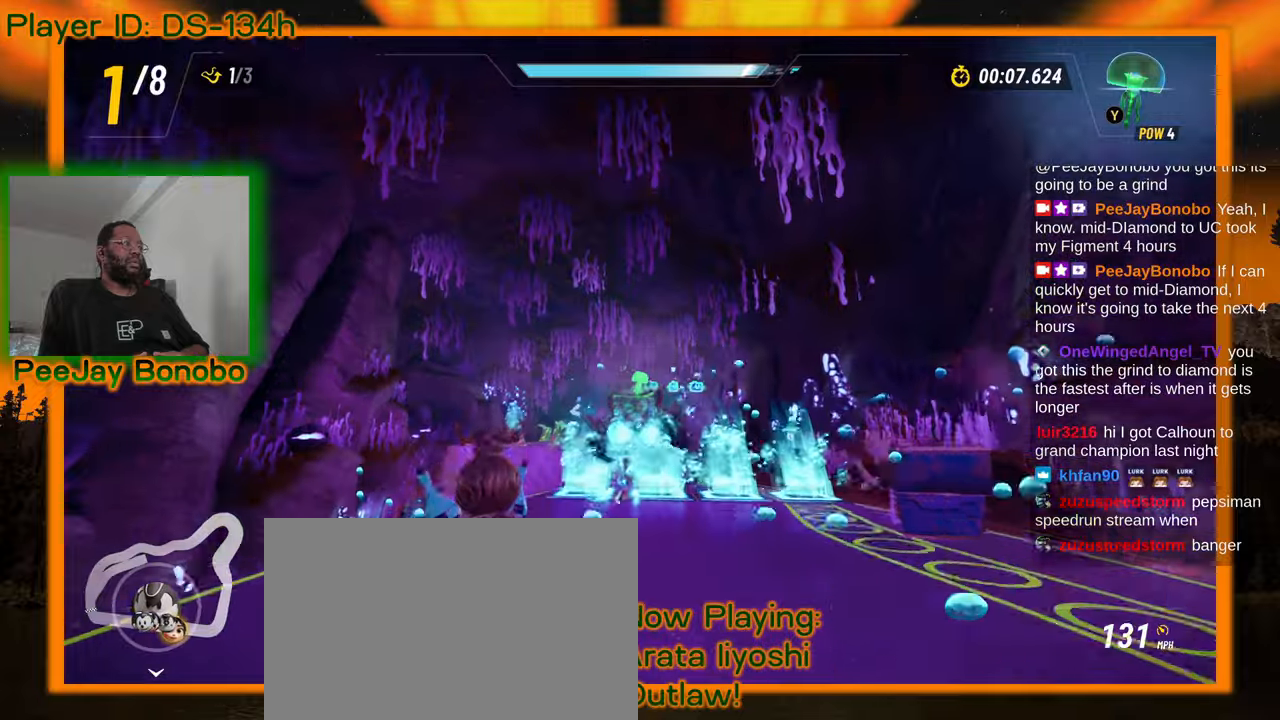
{"dt_ms": 500, "buttons": [], "left_stick": "center"}
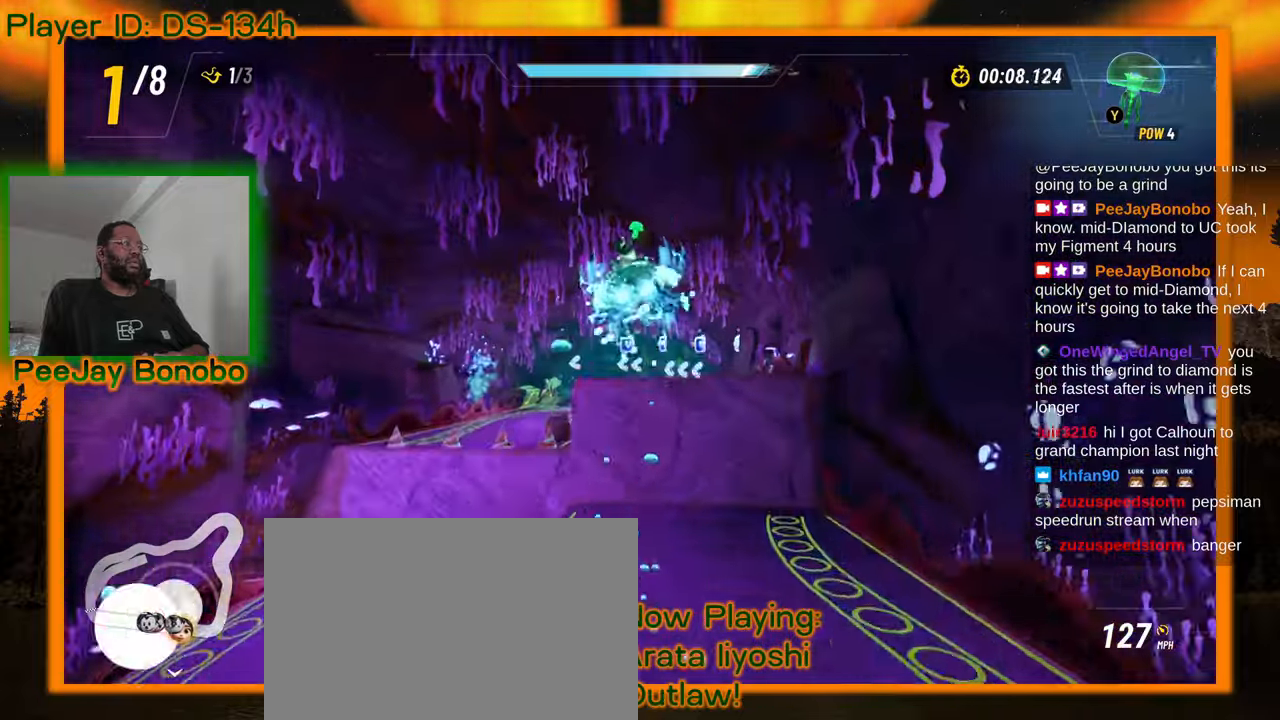
{"dt_ms": 500, "buttons": [], "left_stick": "center", "events": [[383, "left_stick", "up-left"], [483, "left_stick", "center"]]}
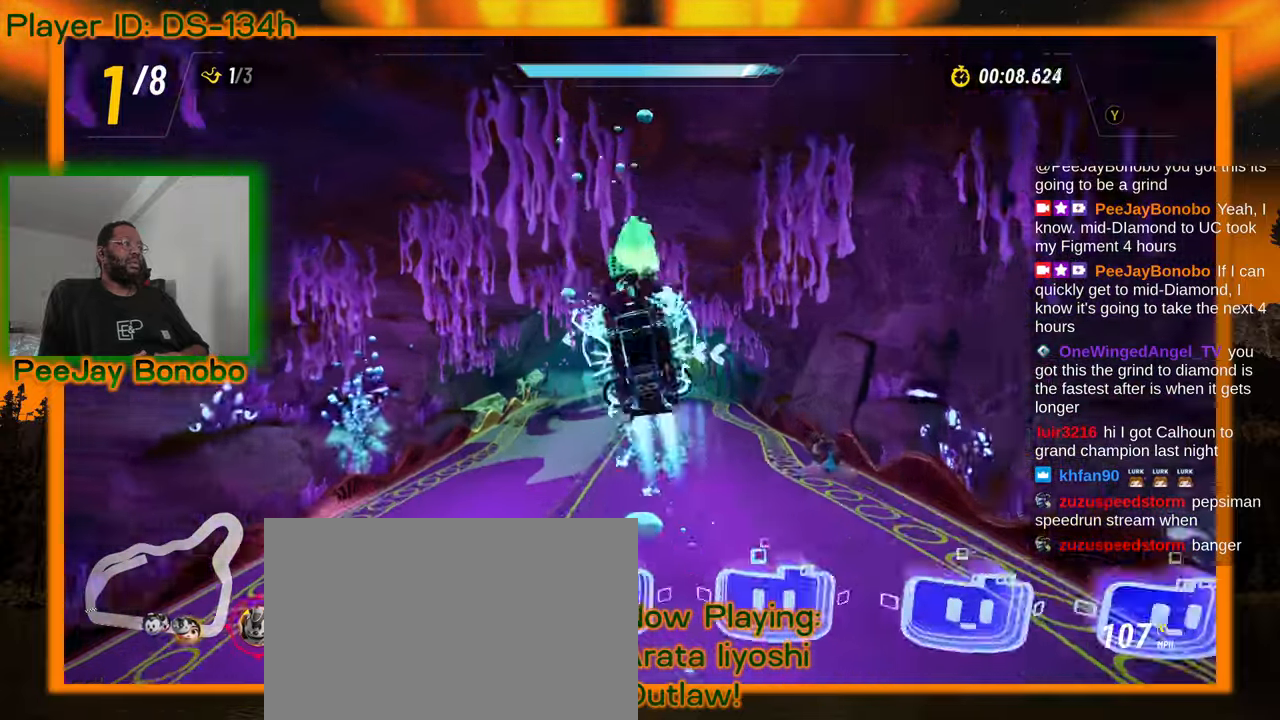
{"dt_ms": 500, "buttons": [], "left_stick": "up-left", "events": [[250, "DPAD_LEFT", "down"], [300, "DPAD_LEFT", "up"], [466, "left_stick", "up-left"]]}
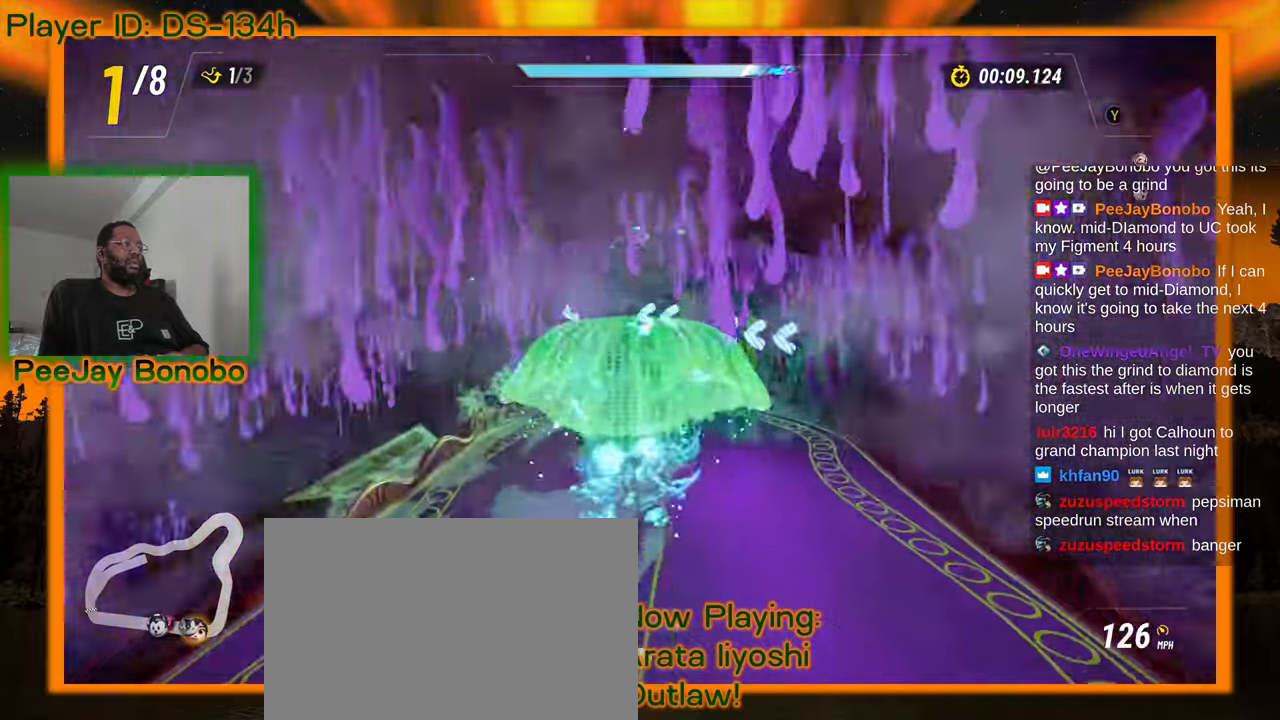
{"dt_ms": 500, "buttons": [], "left_stick": "up-left", "events": [[150, "left_stick", "center"], [366, "left_stick", "up-left"]]}
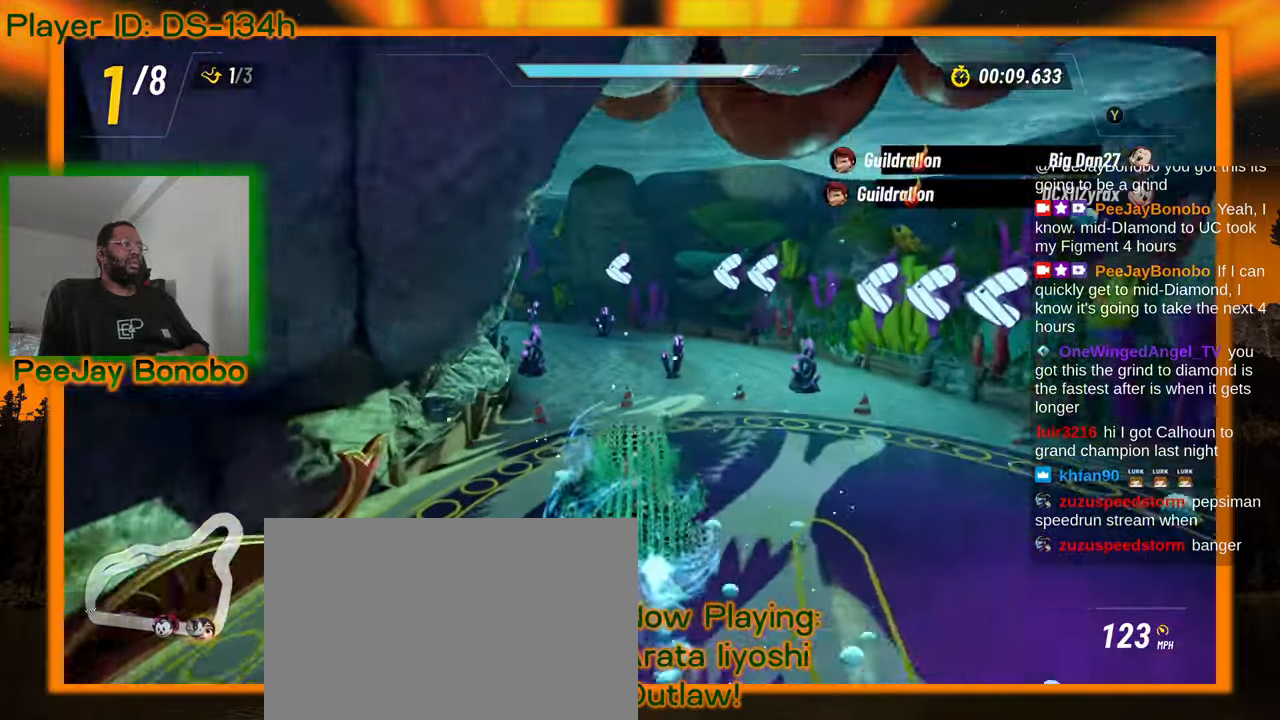
{"dt_ms": 500, "buttons": [], "left_stick": "up-left", "events": [[16, "DPAD_RIGHT", "down"], [66, "DPAD_RIGHT", "up"], [233, "left_stick", "right"], [300, "left_stick", "center"], [350, "left_stick", "up-left"]]}
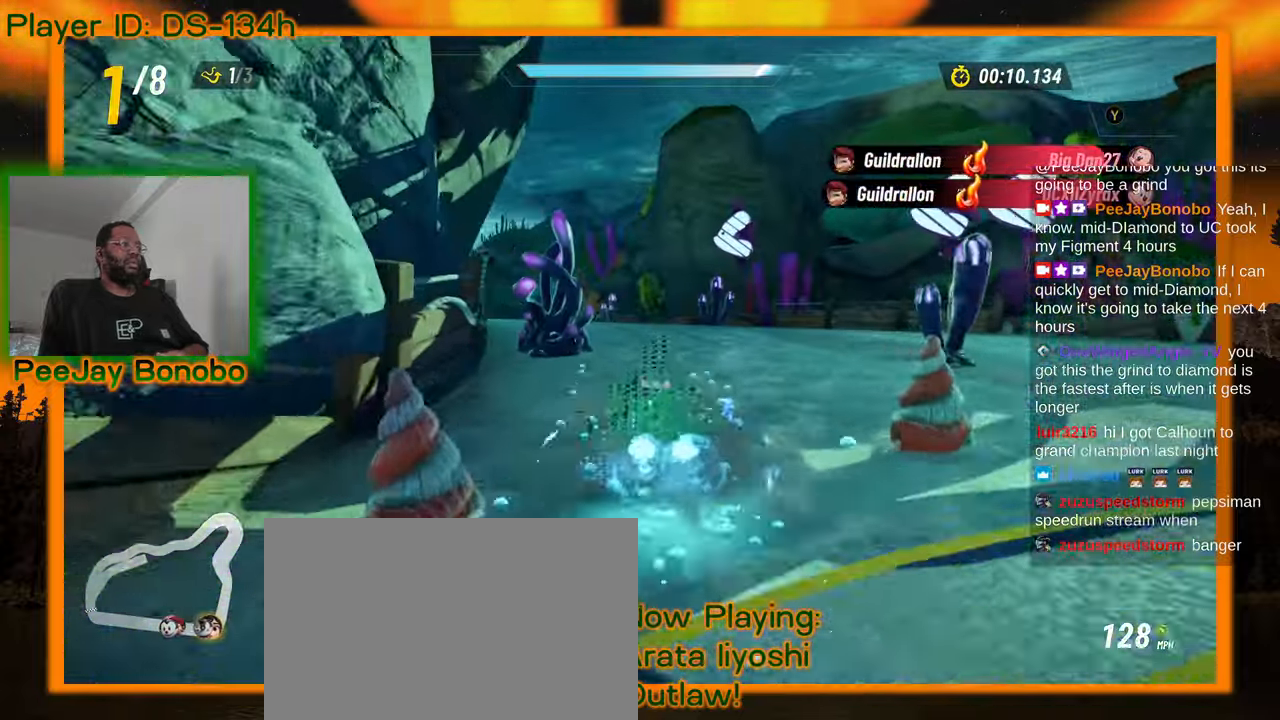
{"dt_ms": 500, "buttons": [], "left_stick": "center"}
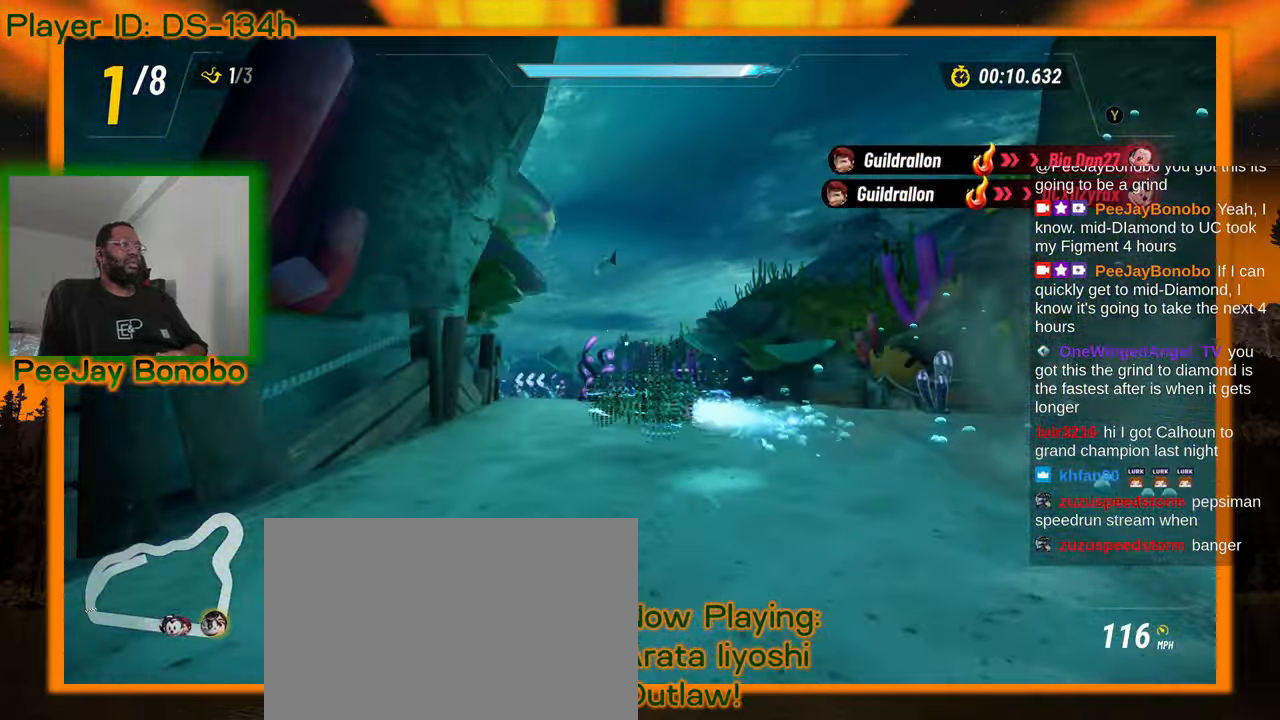
{"dt_ms": 500, "buttons": [], "left_stick": "right", "events": [[16, "left_stick", "right"]]}
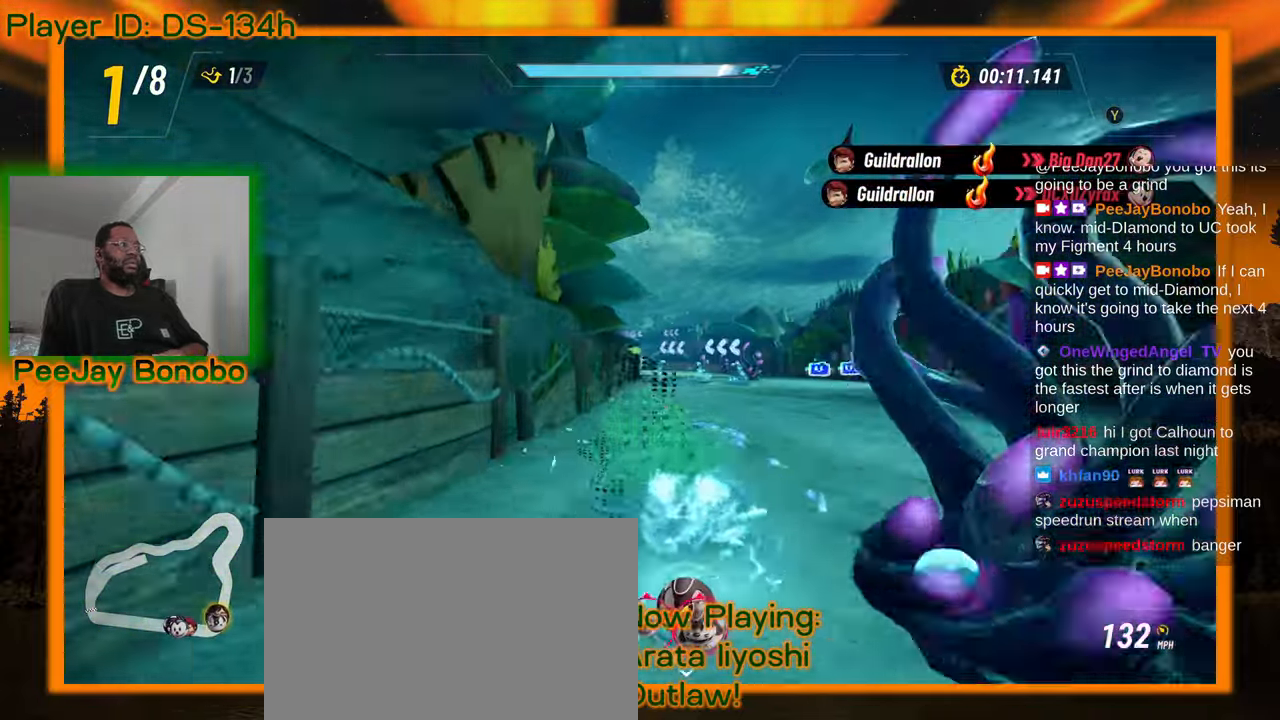
{"dt_ms": 500, "buttons": [], "left_stick": "up-left", "events": [[366, "left_stick", "up-left"]]}
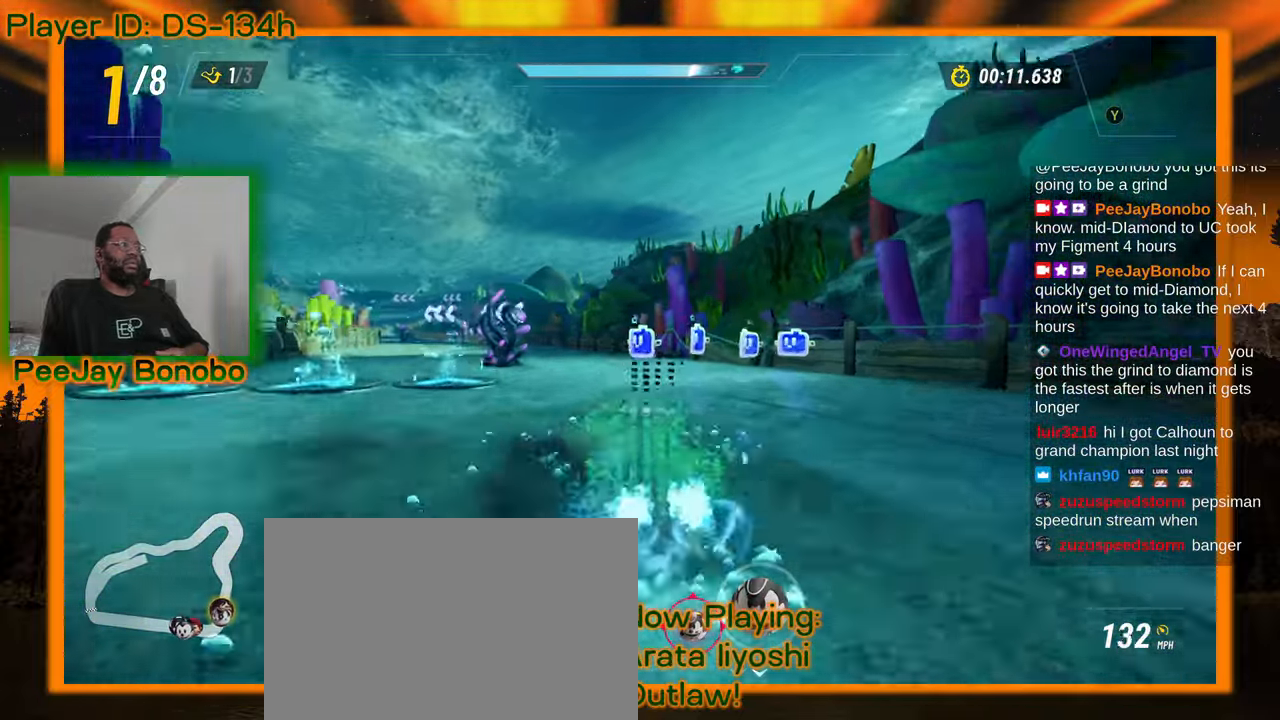
{"dt_ms": 1000, "buttons": [], "left_stick": "right"}
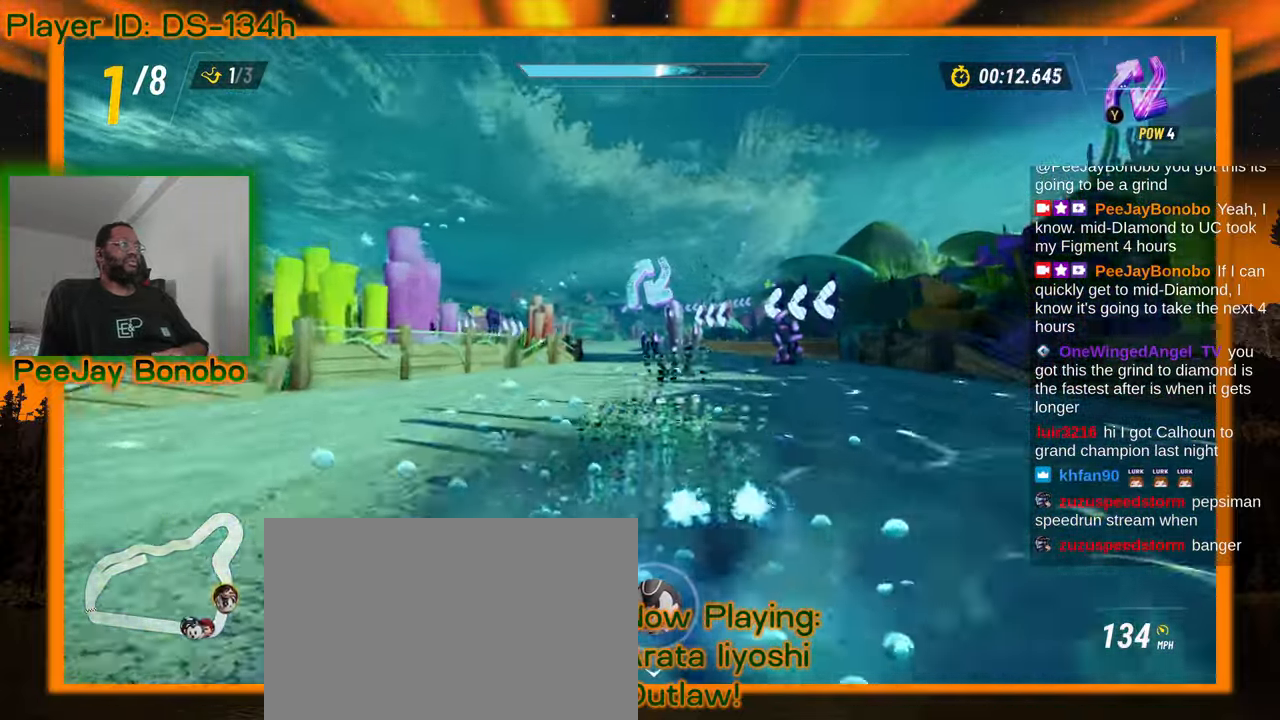
{"dt_ms": 500, "buttons": [], "left_stick": "down-right", "events": [[300, "left_stick", "down-right"]]}
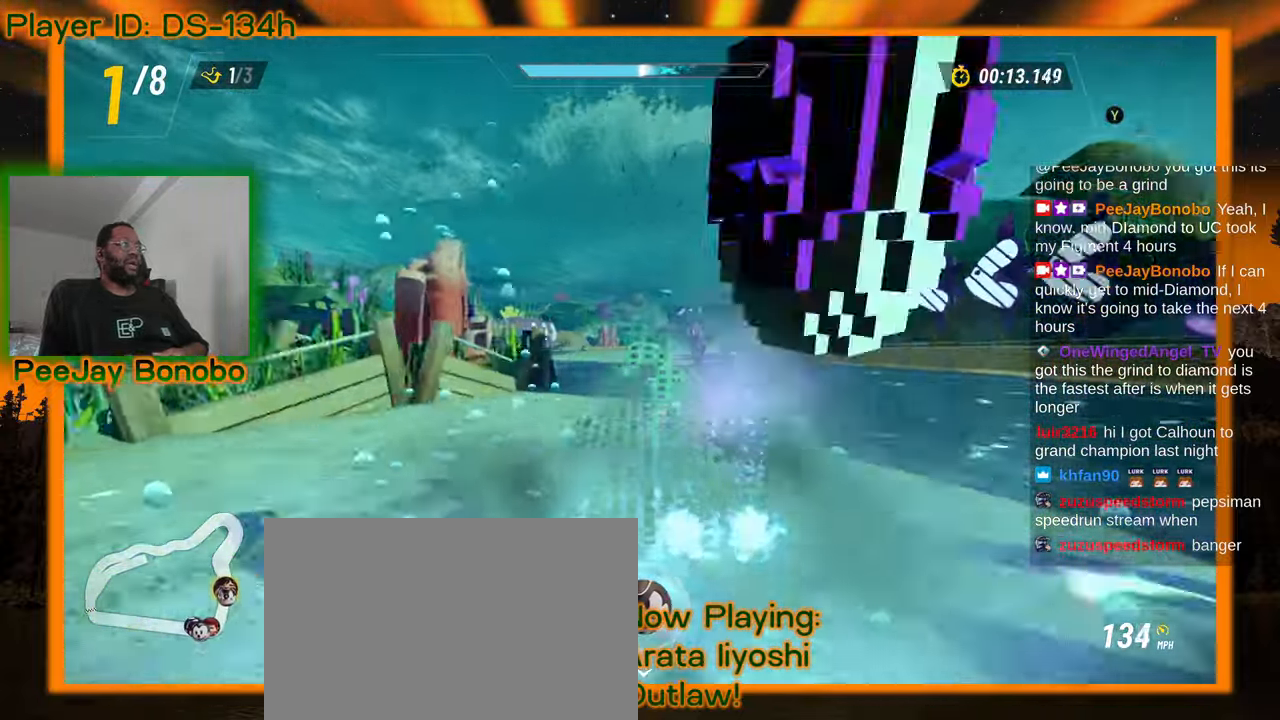
{"dt_ms": 500, "buttons": [], "left_stick": "right"}
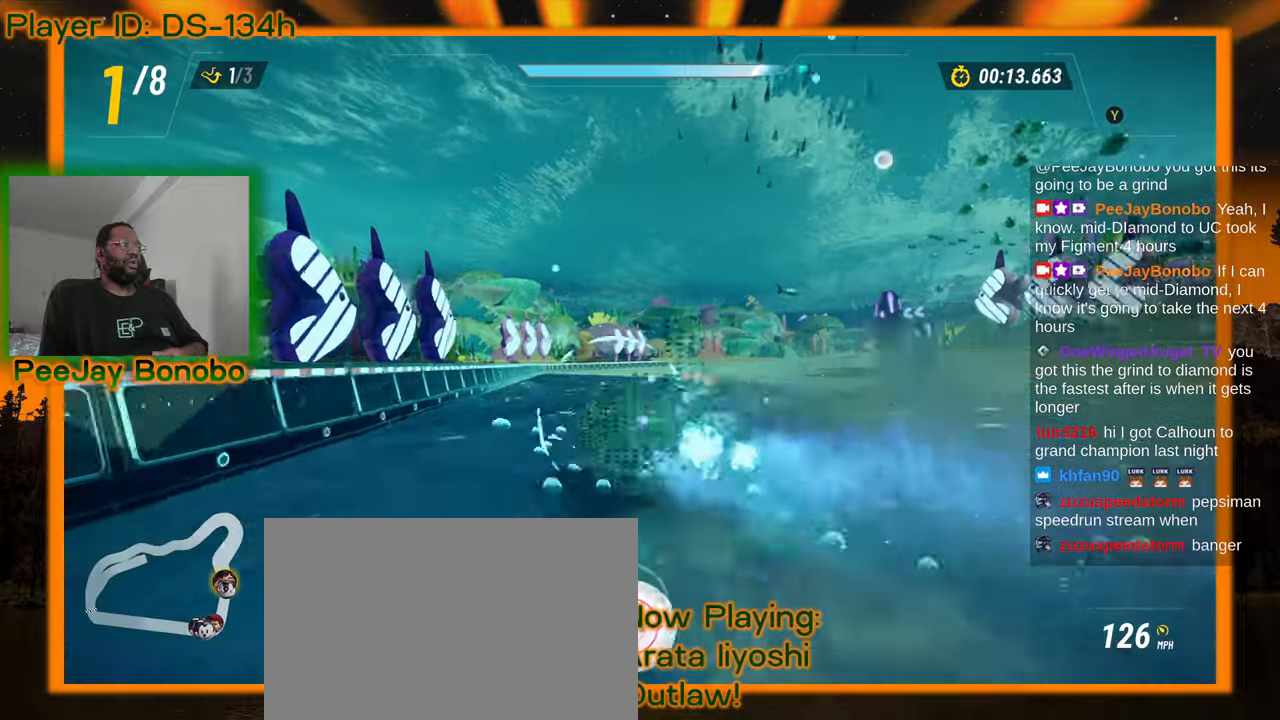
{"dt_ms": 500, "buttons": [], "left_stick": "left", "events": [[150, "left_stick", "left"]]}
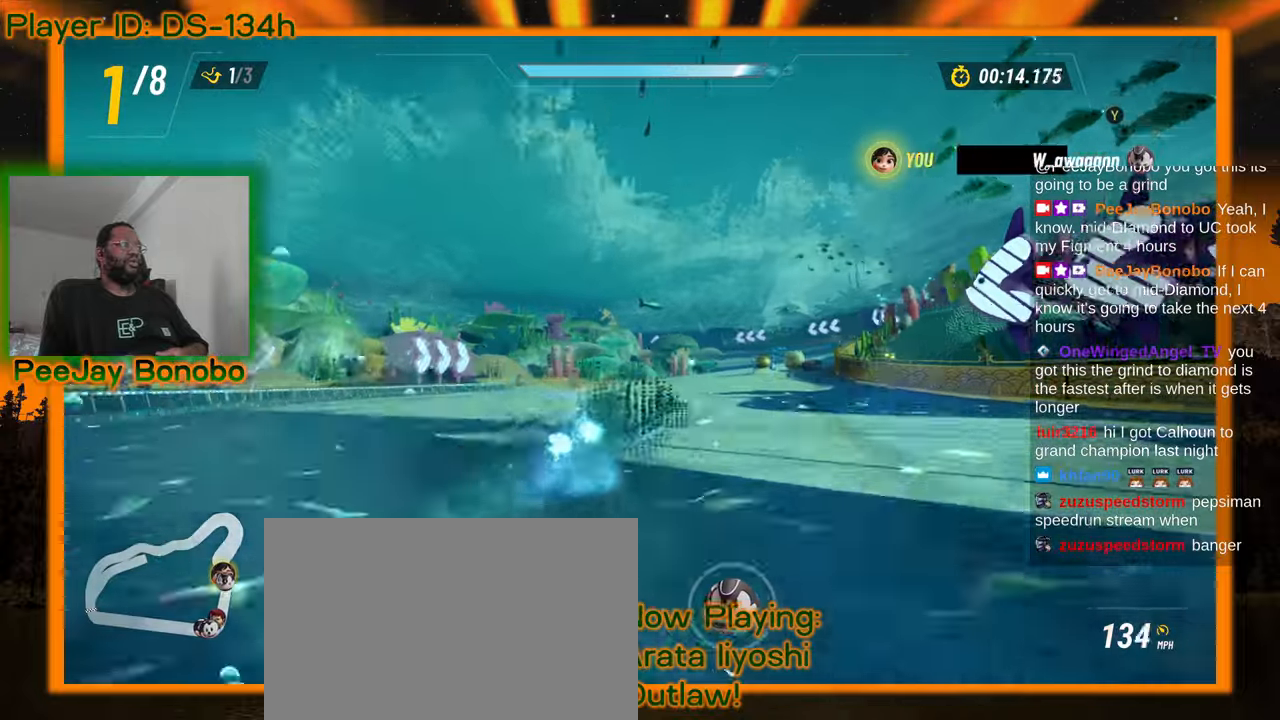
{"dt_ms": 500, "buttons": [], "left_stick": "left", "events": []}
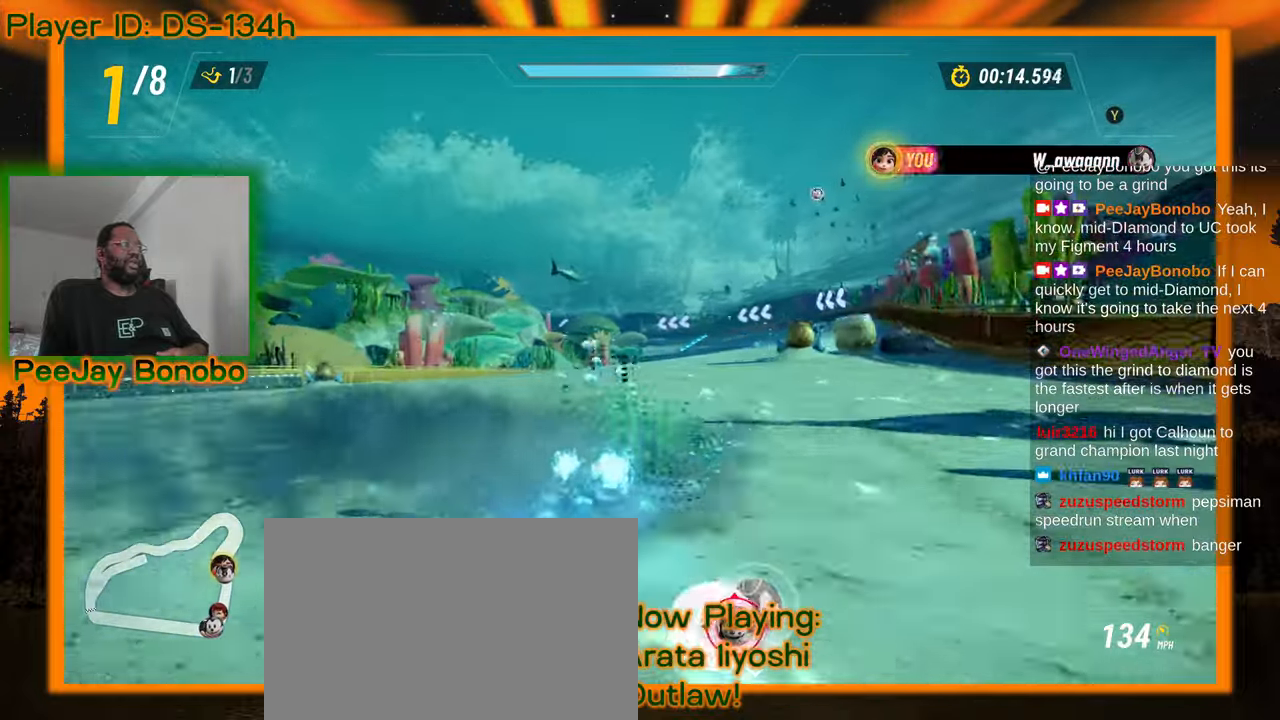
{"dt_ms": 500, "buttons": [], "left_stick": "left", "events": []}
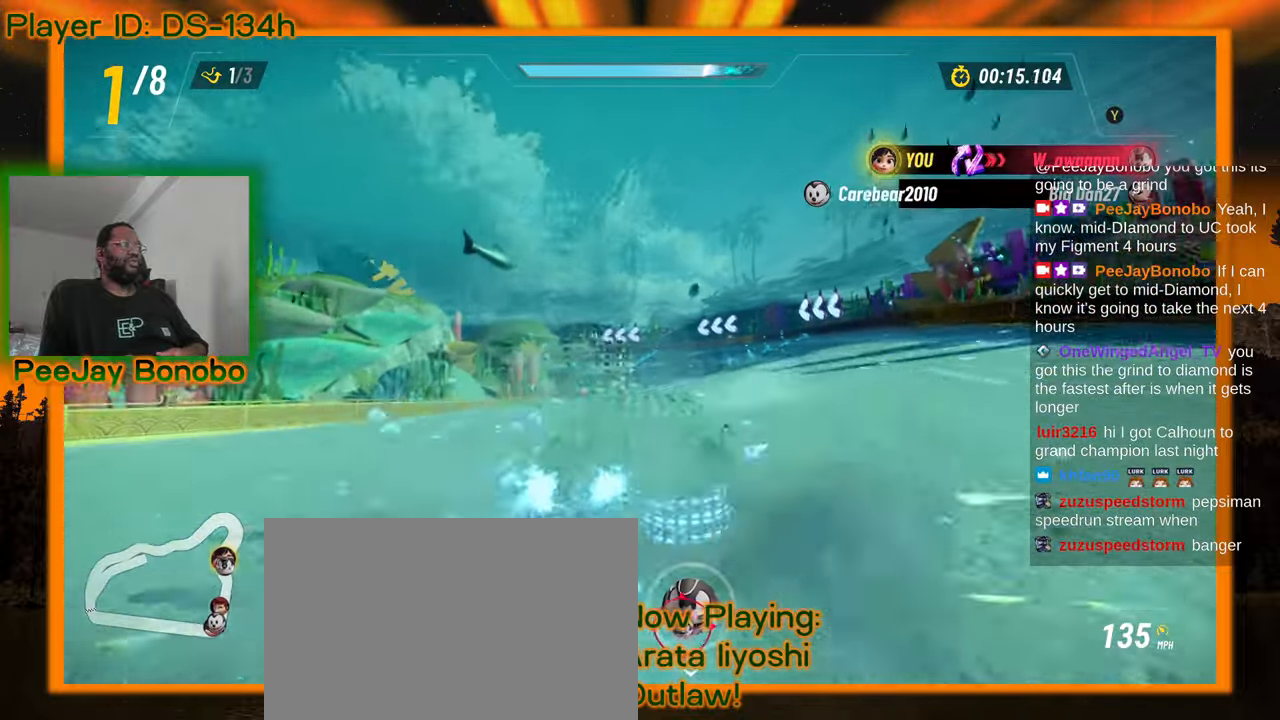
{"dt_ms": 500, "buttons": [], "left_stick": "up-left"}
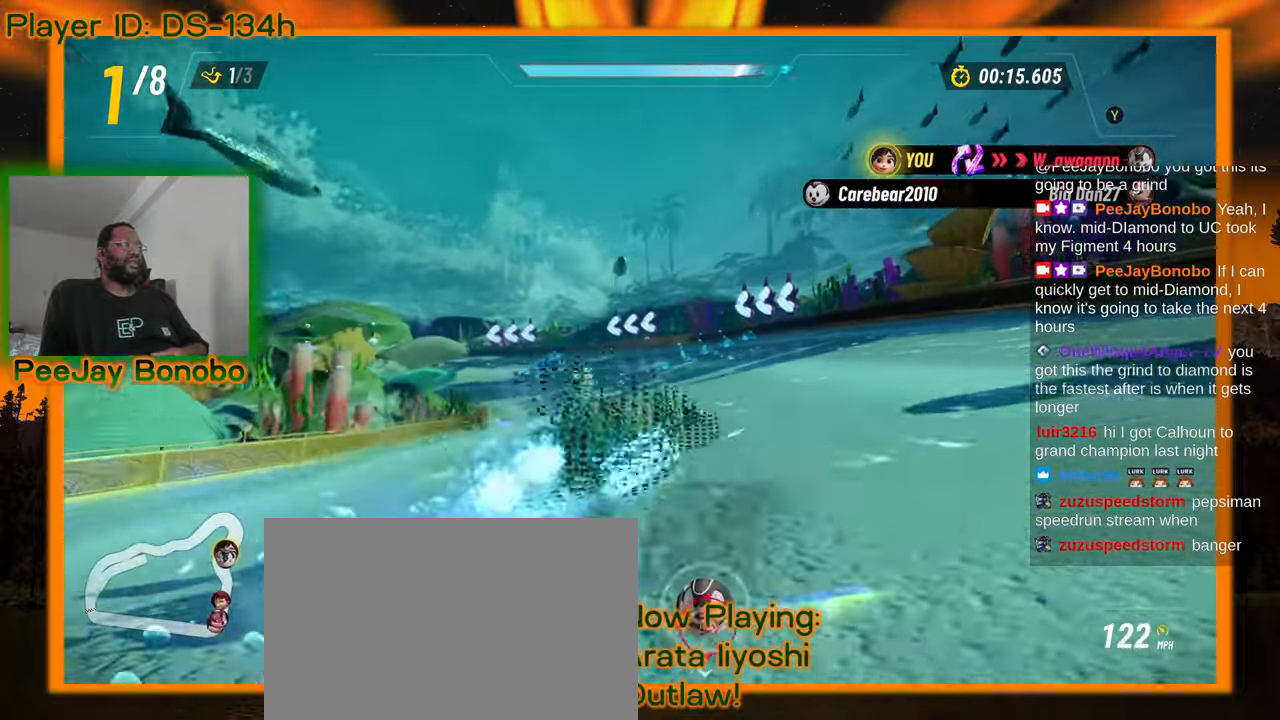
{"dt_ms": 500, "buttons": [], "left_stick": "right", "events": [[200, "left_stick", "right"]]}
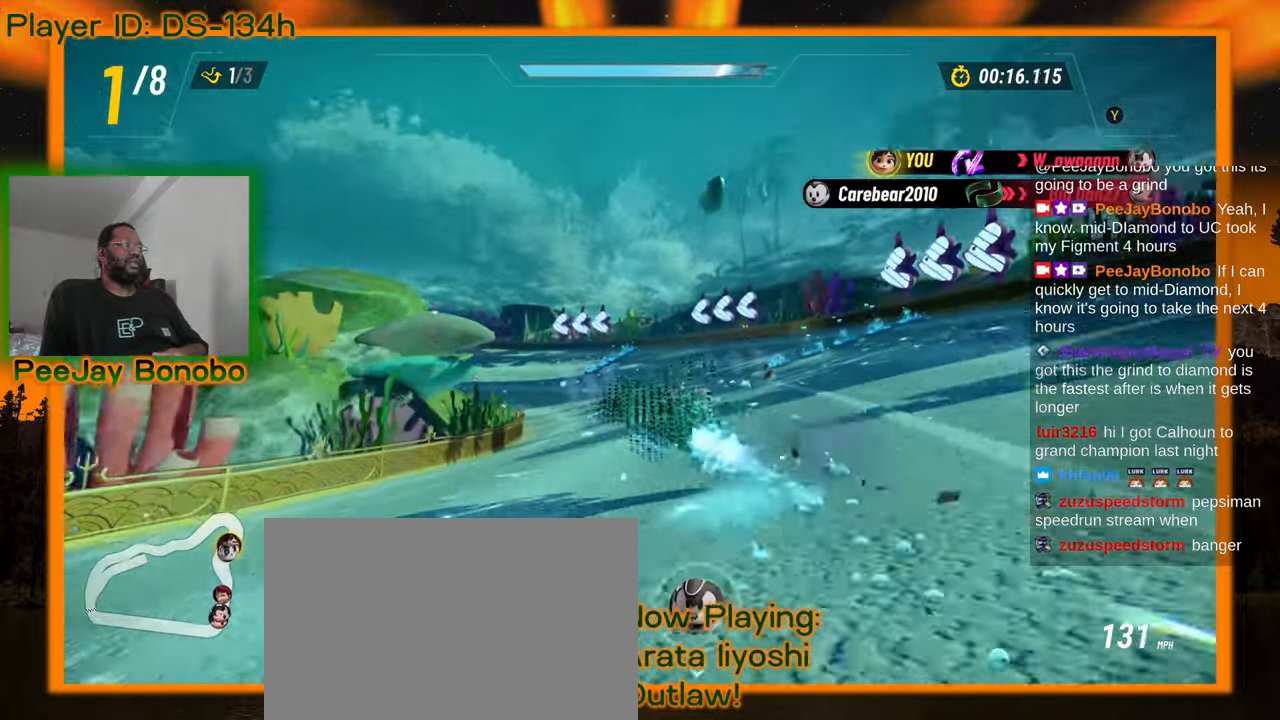
{"dt_ms": 500, "buttons": [], "left_stick": "left", "events": [[383, "left_stick", "left"]]}
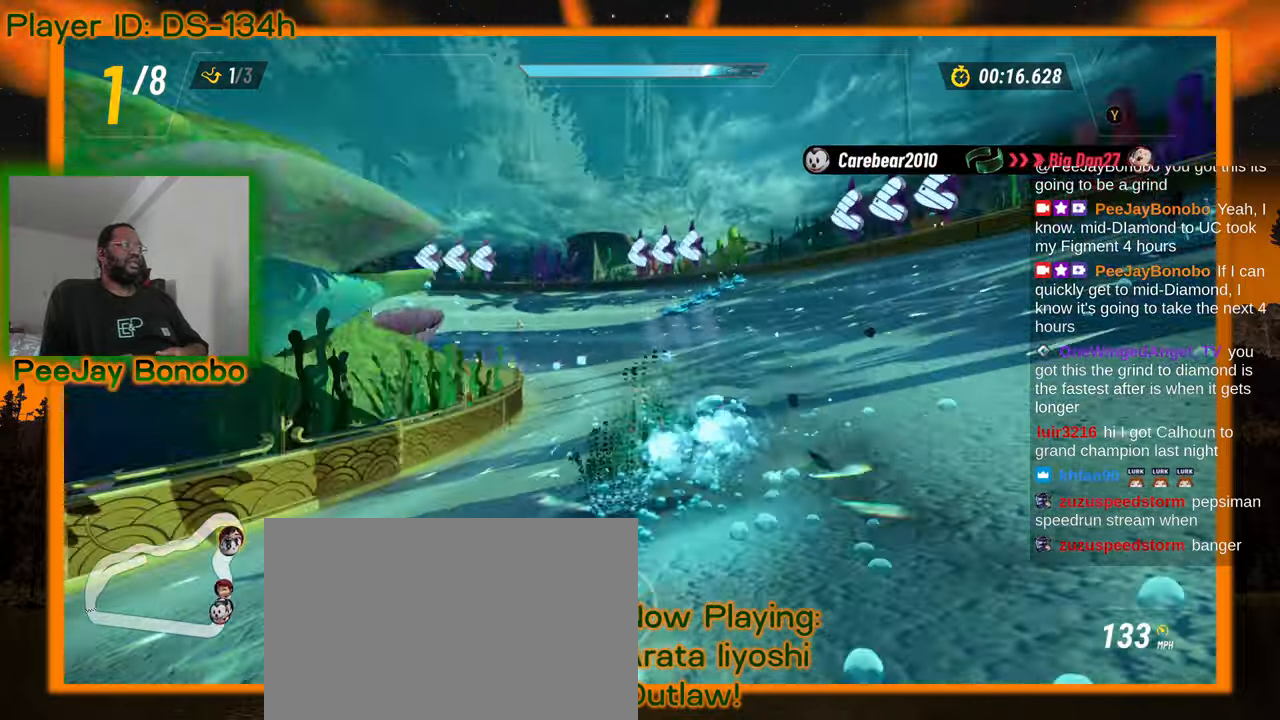
{"dt_ms": 500, "buttons": [], "left_stick": "left", "events": [[233, "left_stick", "right"], [450, "left_stick", "left"]]}
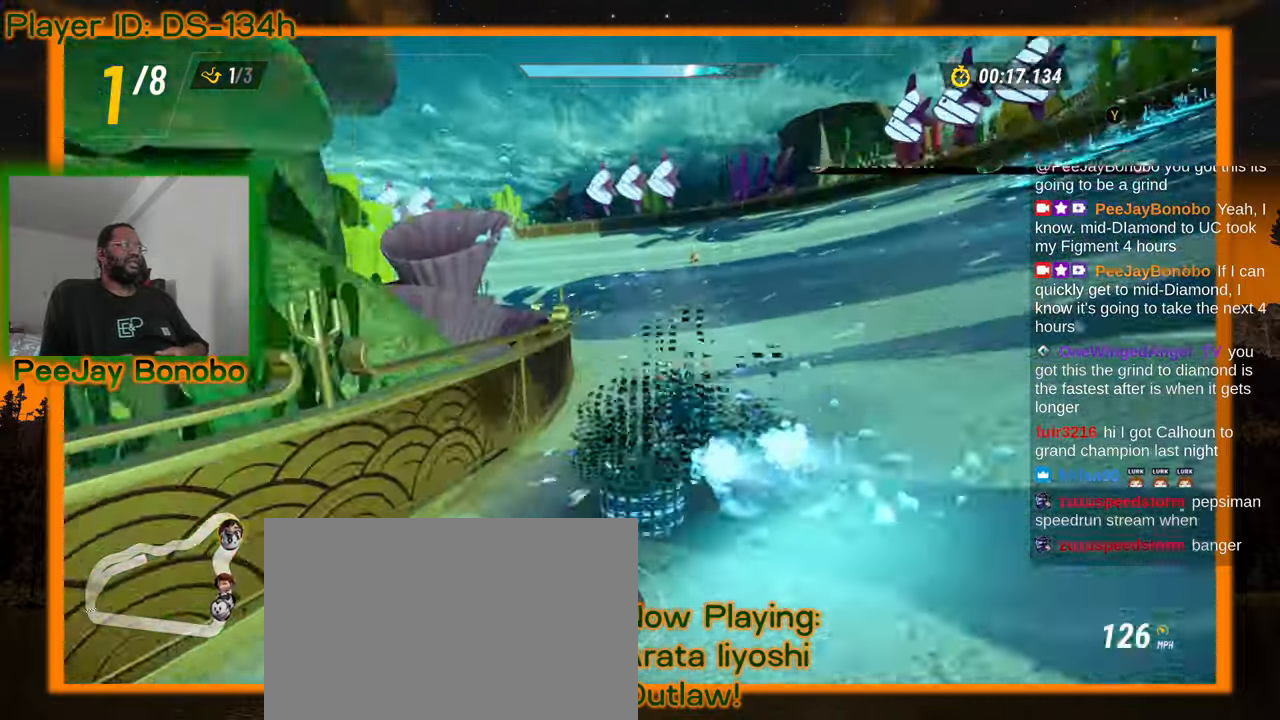
{"dt_ms": 500, "buttons": [], "left_stick": "left", "events": []}
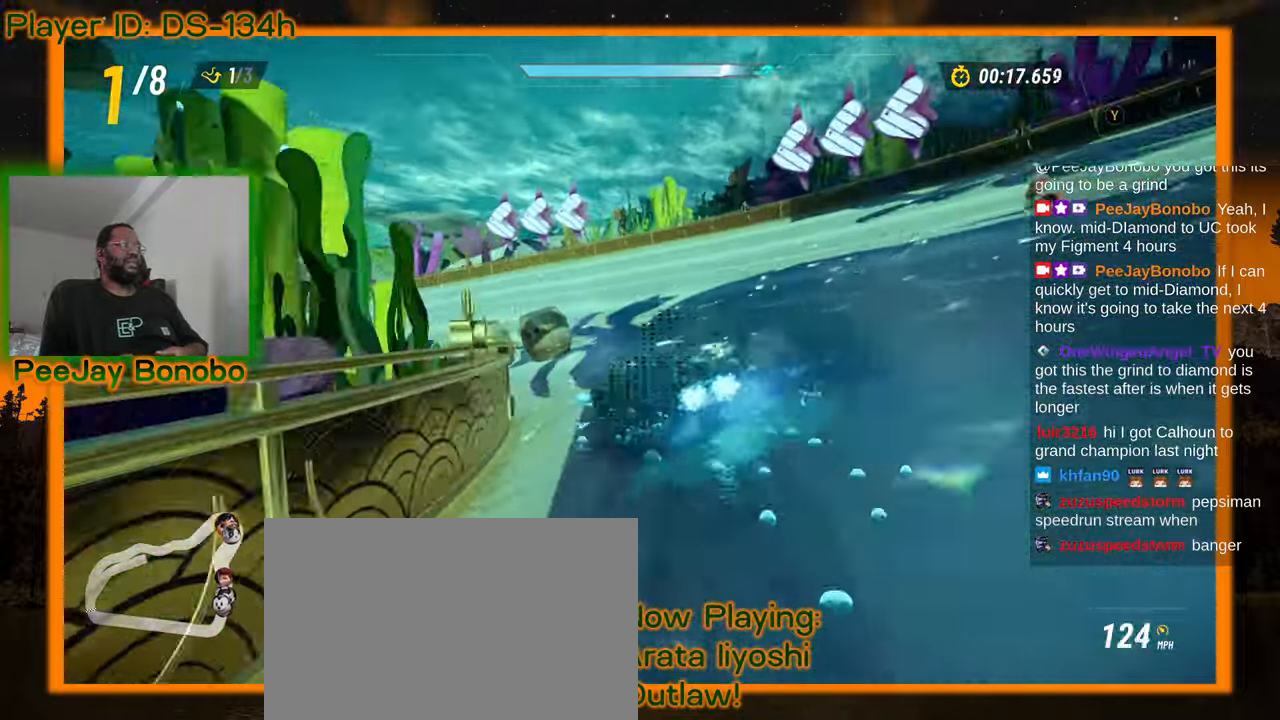
{"dt_ms": 500, "buttons": [], "left_stick": "right", "events": [[400, "left_stick", "right"]]}
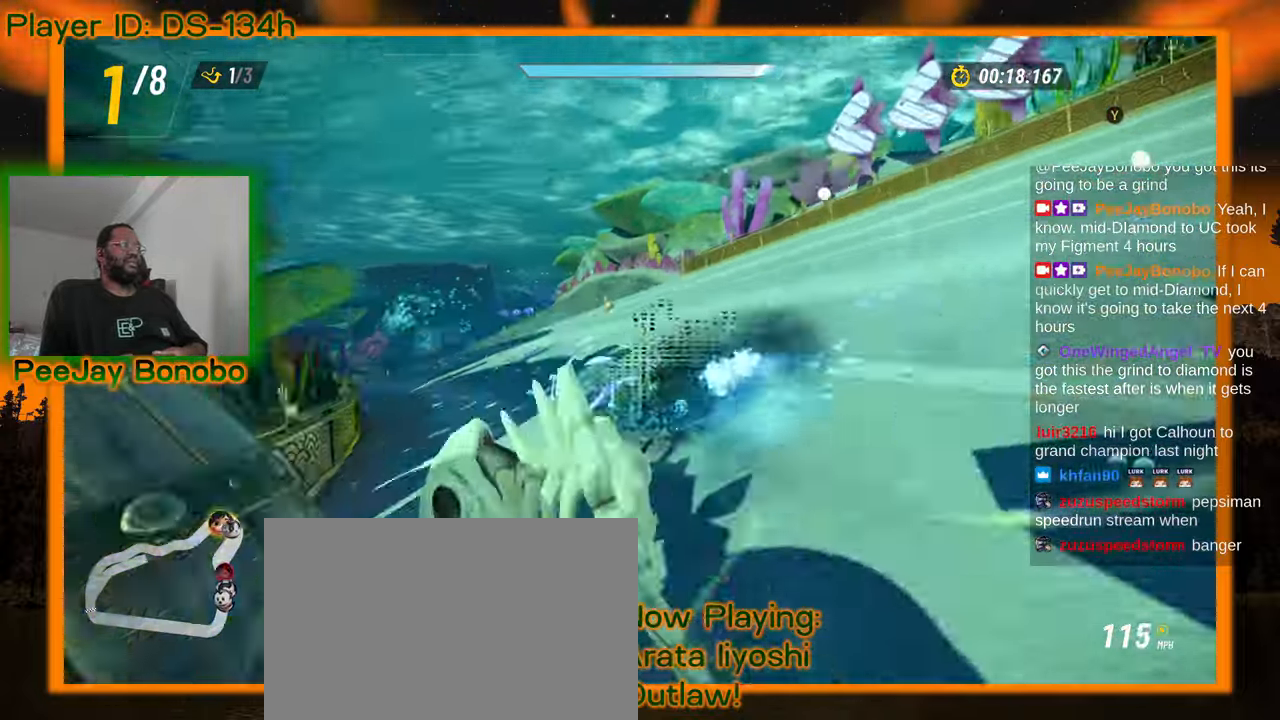
{"dt_ms": 500, "buttons": [], "left_stick": "right", "events": [[50, "left_stick", "left"], [416, "left_stick", "right"]]}
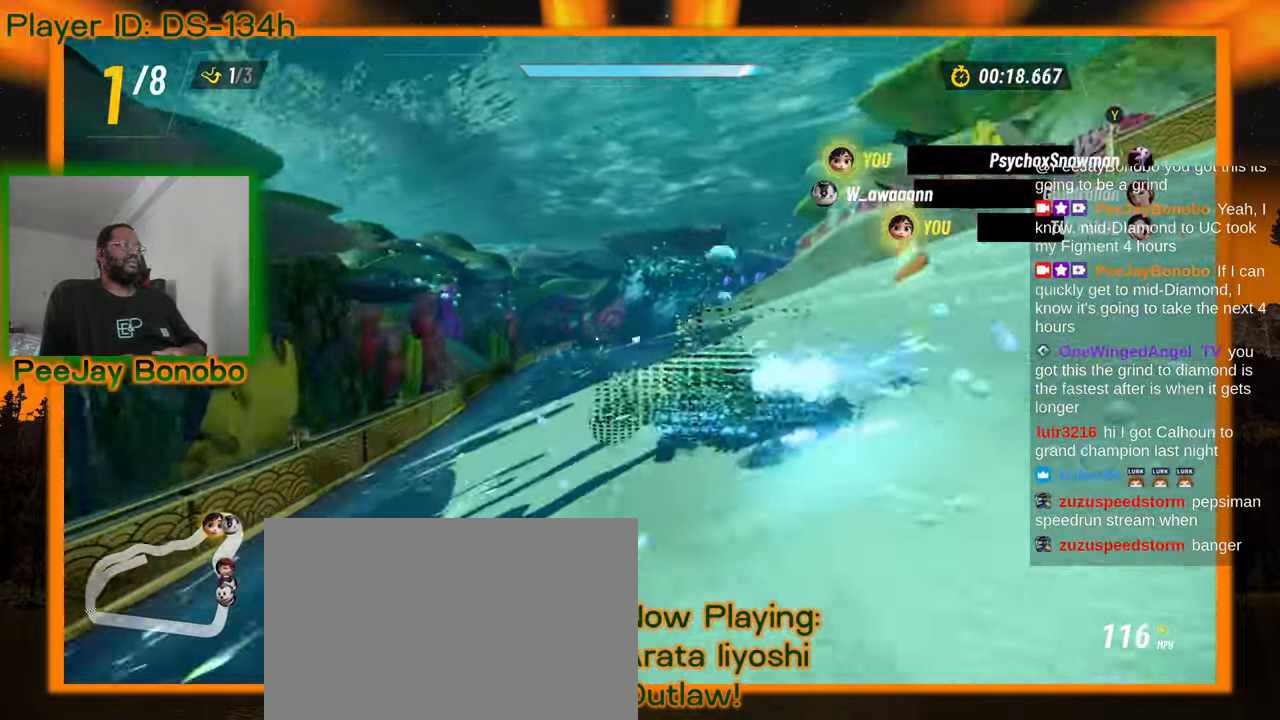
{"dt_ms": 500, "buttons": [], "left_stick": "left"}
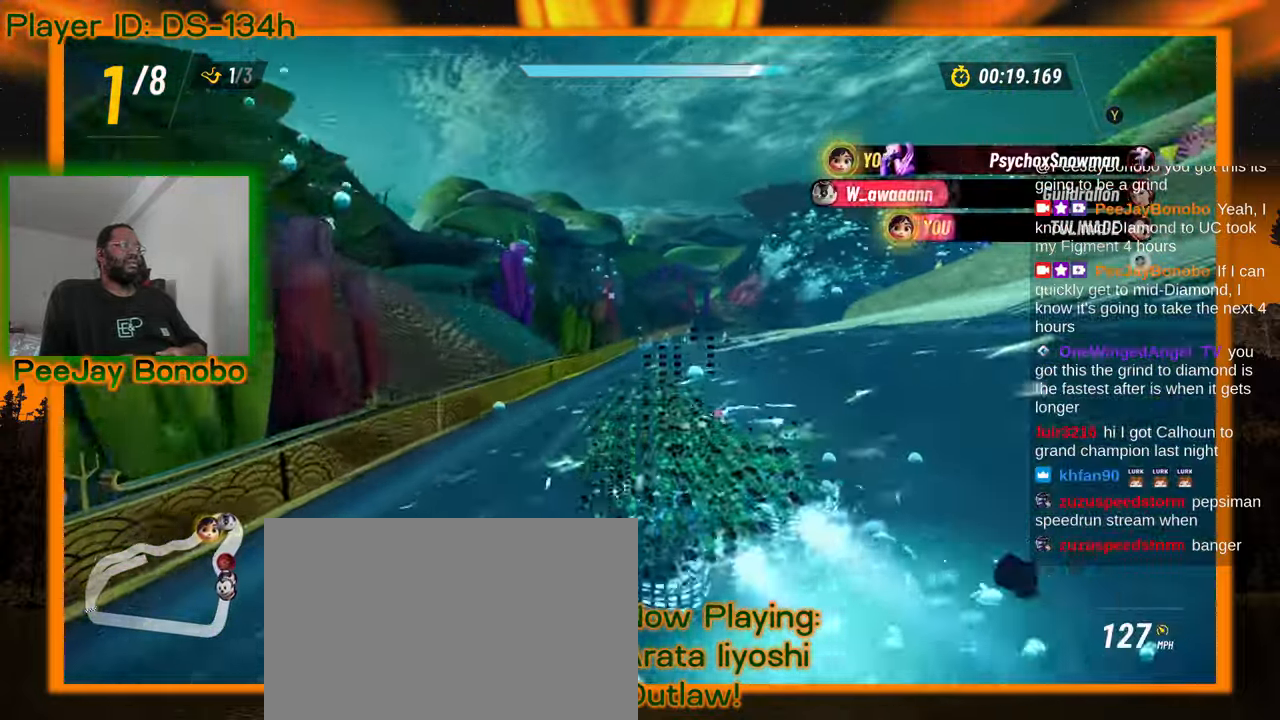
{"dt_ms": 500, "buttons": [], "left_stick": "left", "events": [[150, "left_stick", "right"], [366, "left_stick", "left"]]}
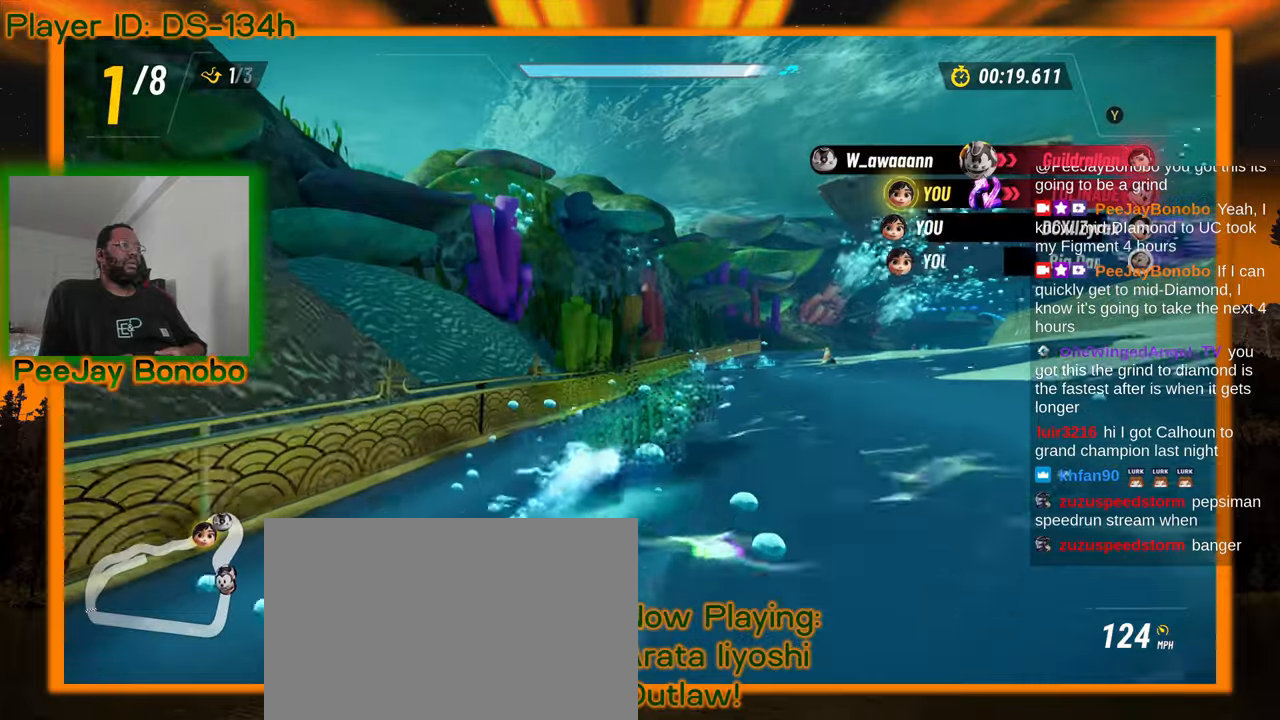
{"dt_ms": 500, "buttons": [], "left_stick": "center", "events": [[216, "left_stick", "right"], [483, "left_stick", "center"]]}
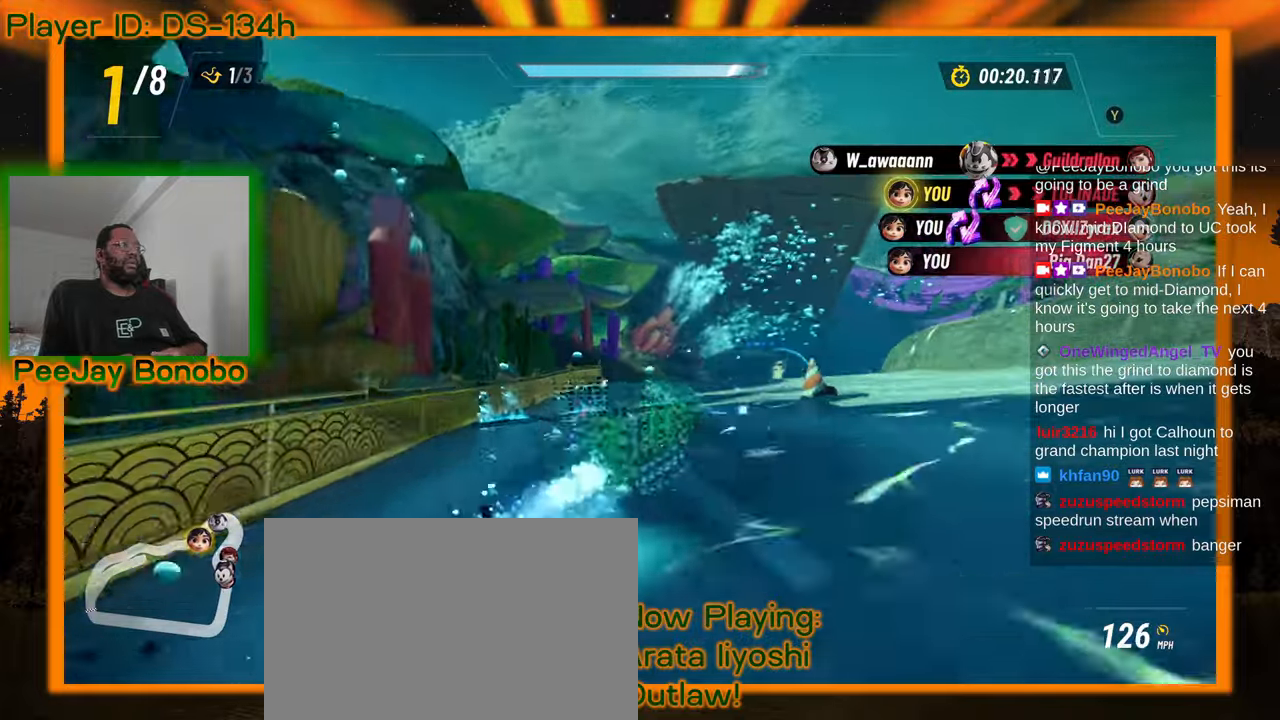
{"dt_ms": 500, "buttons": [], "left_stick": "up-left", "events": [[50, "left_stick", "up-left"]]}
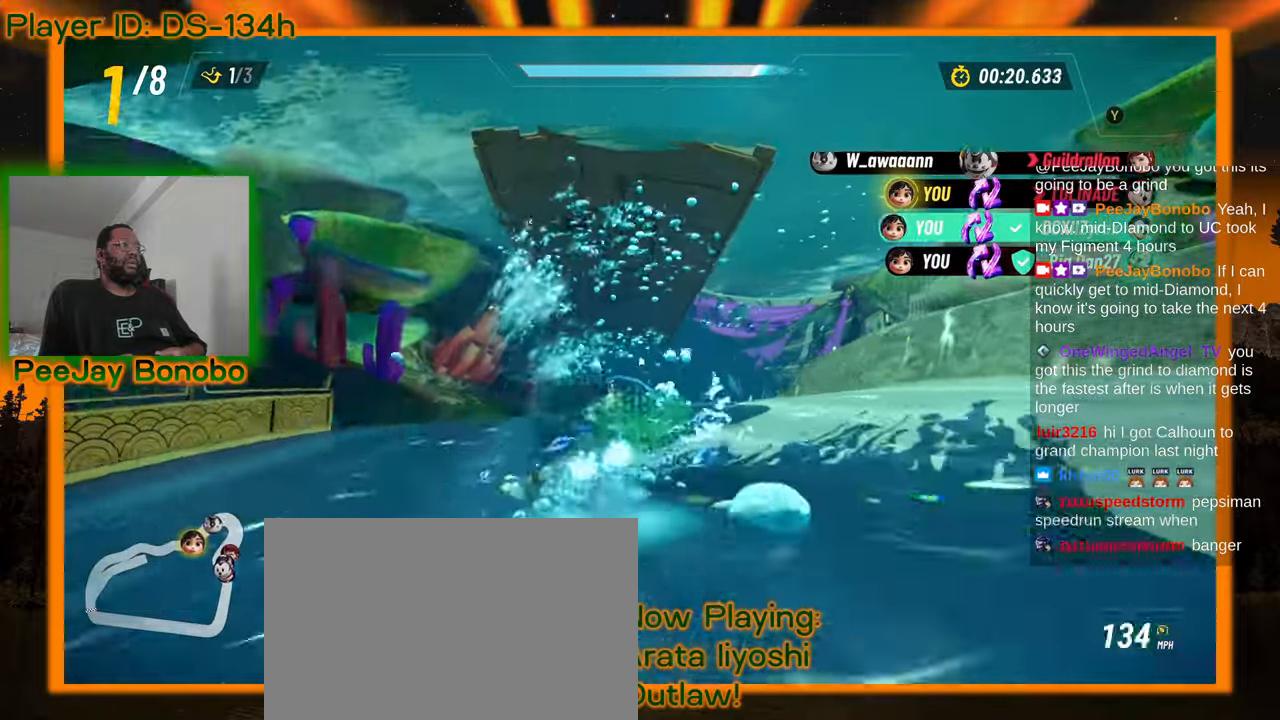
{"dt_ms": 500, "buttons": [], "left_stick": "up-left", "events": []}
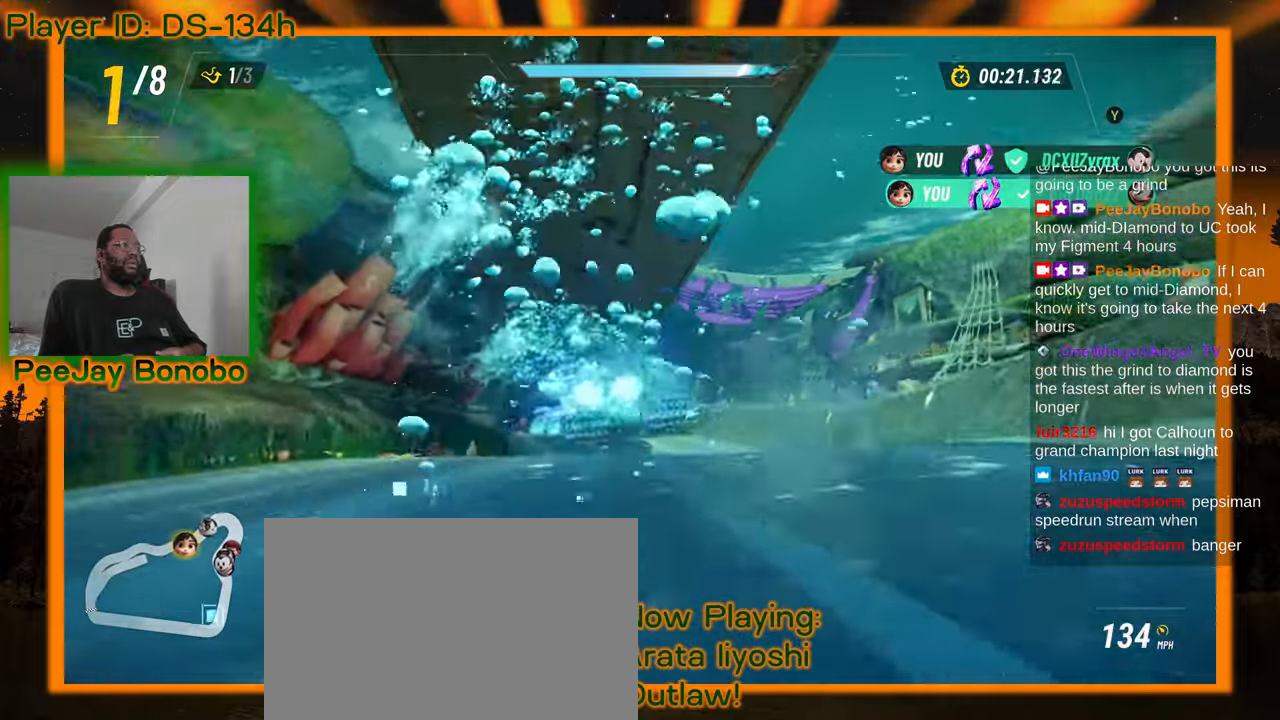
{"dt_ms": 500, "buttons": [], "left_stick": "center", "events": [[166, "left_stick", "center"], [266, "left_stick", "right"], [500, "left_stick", "center"]]}